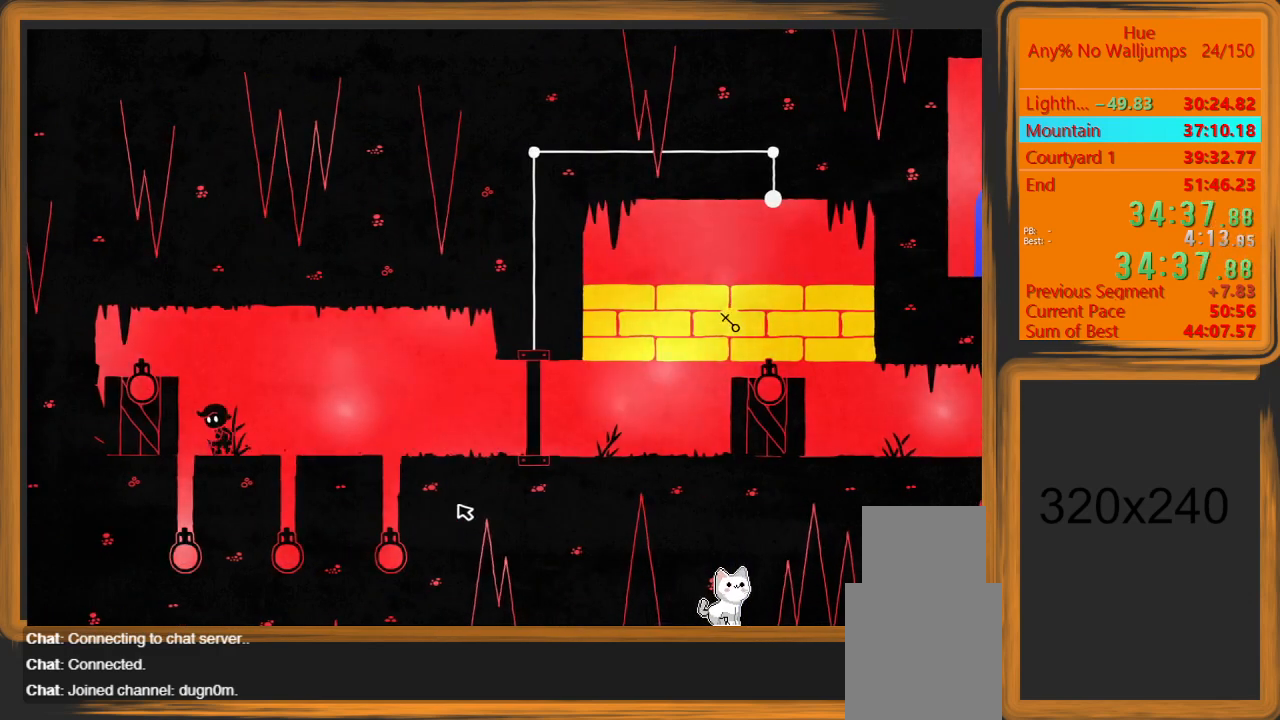
Gameplay with keyboard and mouse; each line is a JSON object with the keys and mouse buttons held at the frame after it. "events" lists presses ("down") and releases ("up") of "a", "d", "escape", "return", "s", "shift", "space", "w" and "mouse_left" between this image and that frame as [ms after this image, input, new state], when the widget could be followed in between. "mouse_left" = the "left" button of the "mouse" list. No other keys are recorded. Mouse movement is not recorded.
{"keys": ["d", "shift"], "mouse": [], "events": [[100, "a", "up"], [100, "shift", "down"], [200, "d", "down"]]}
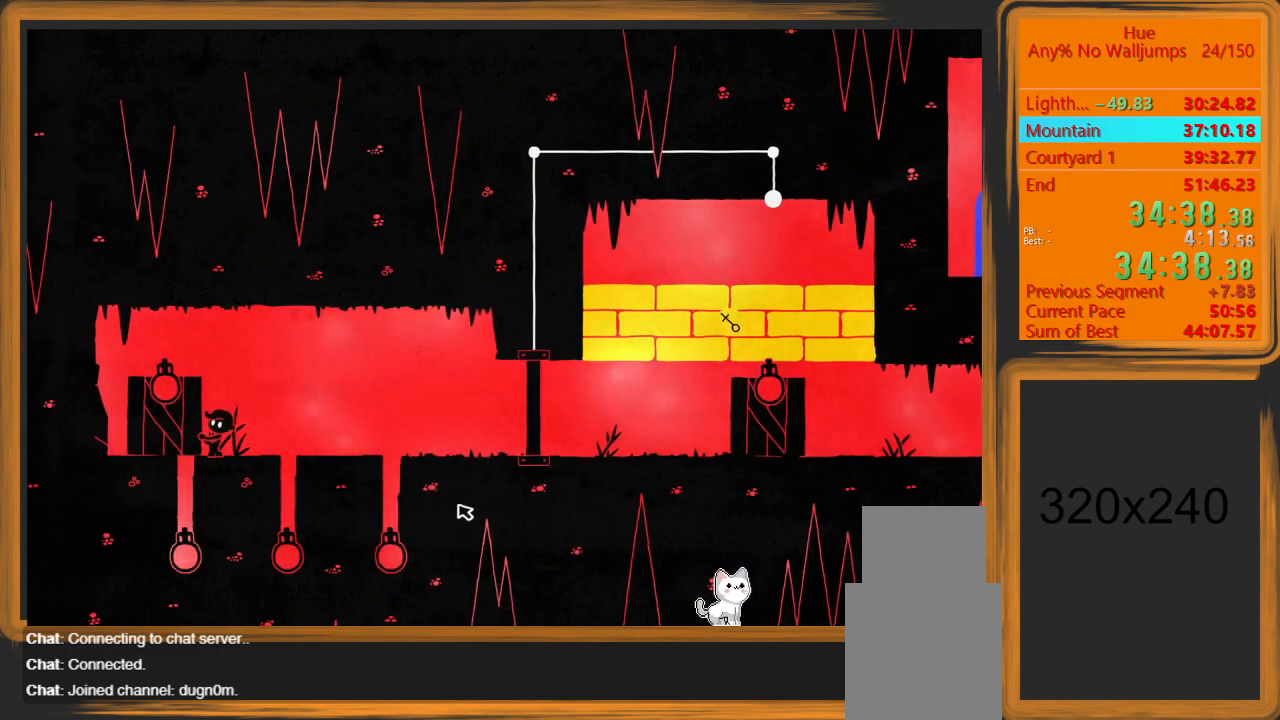
{"keys": ["d", "shift"], "mouse": [], "events": []}
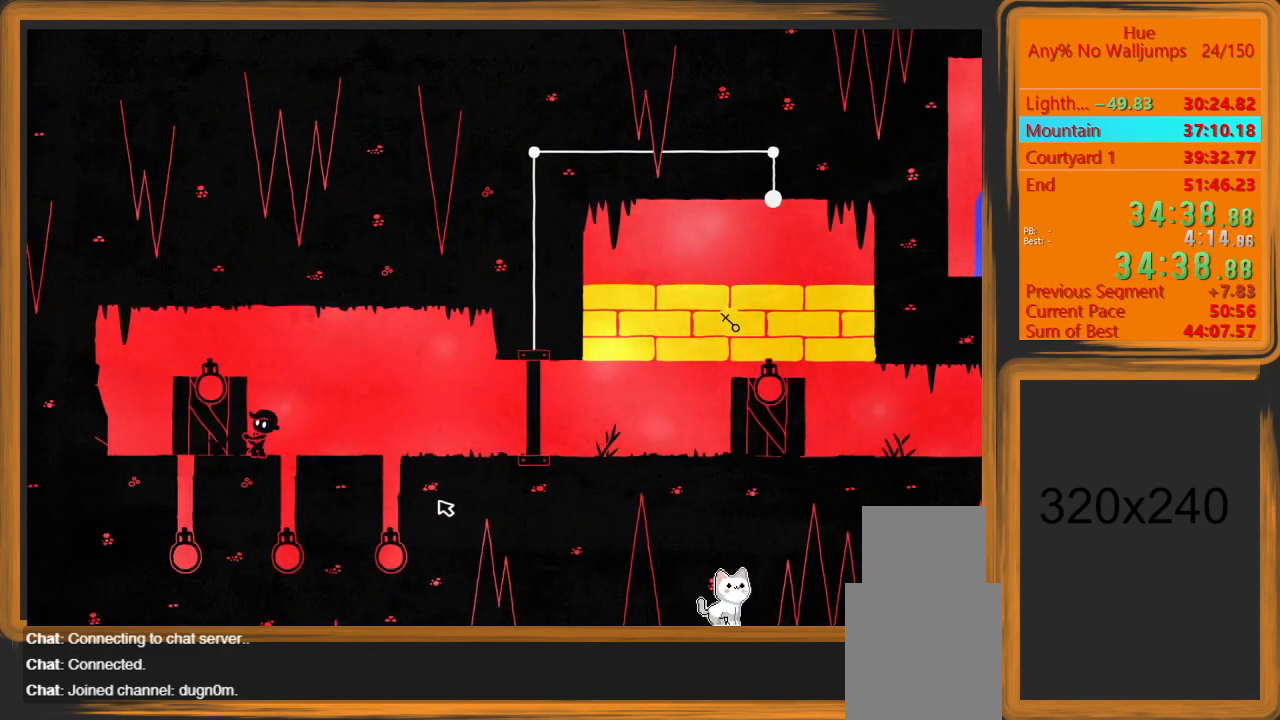
{"keys": ["d", "shift"], "mouse": [], "events": []}
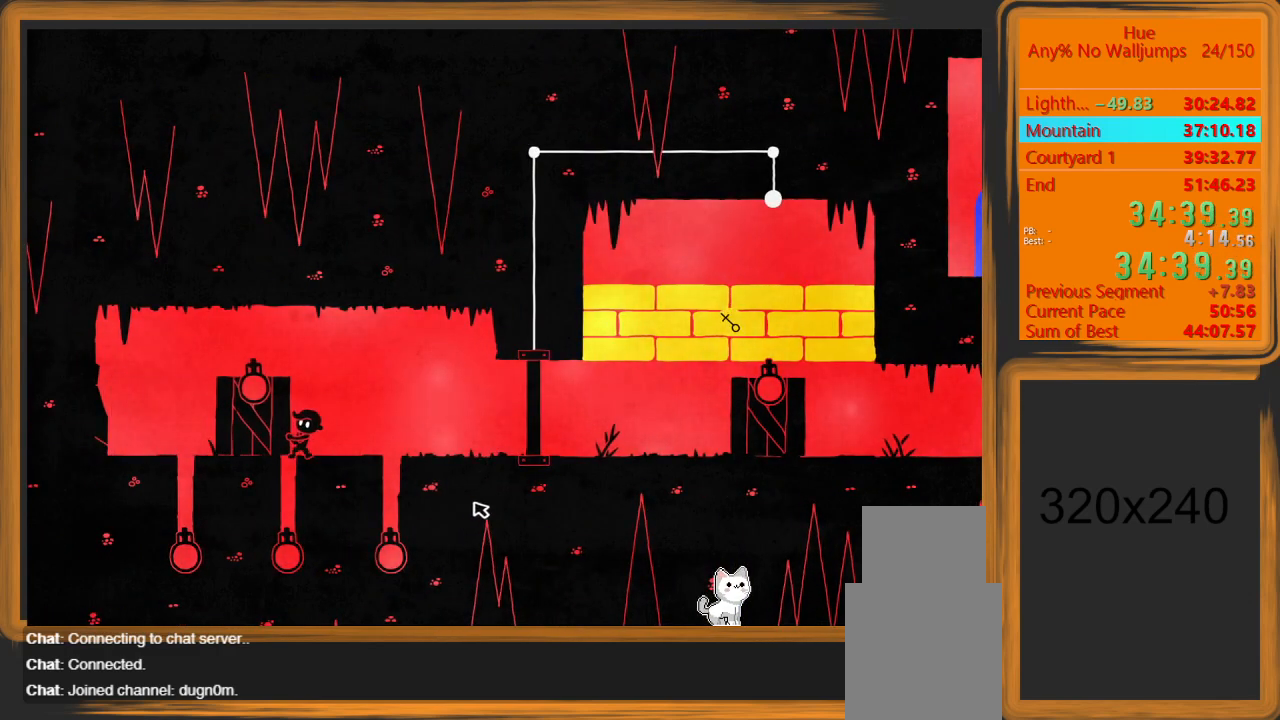
{"keys": ["d", "shift"], "mouse": [], "events": []}
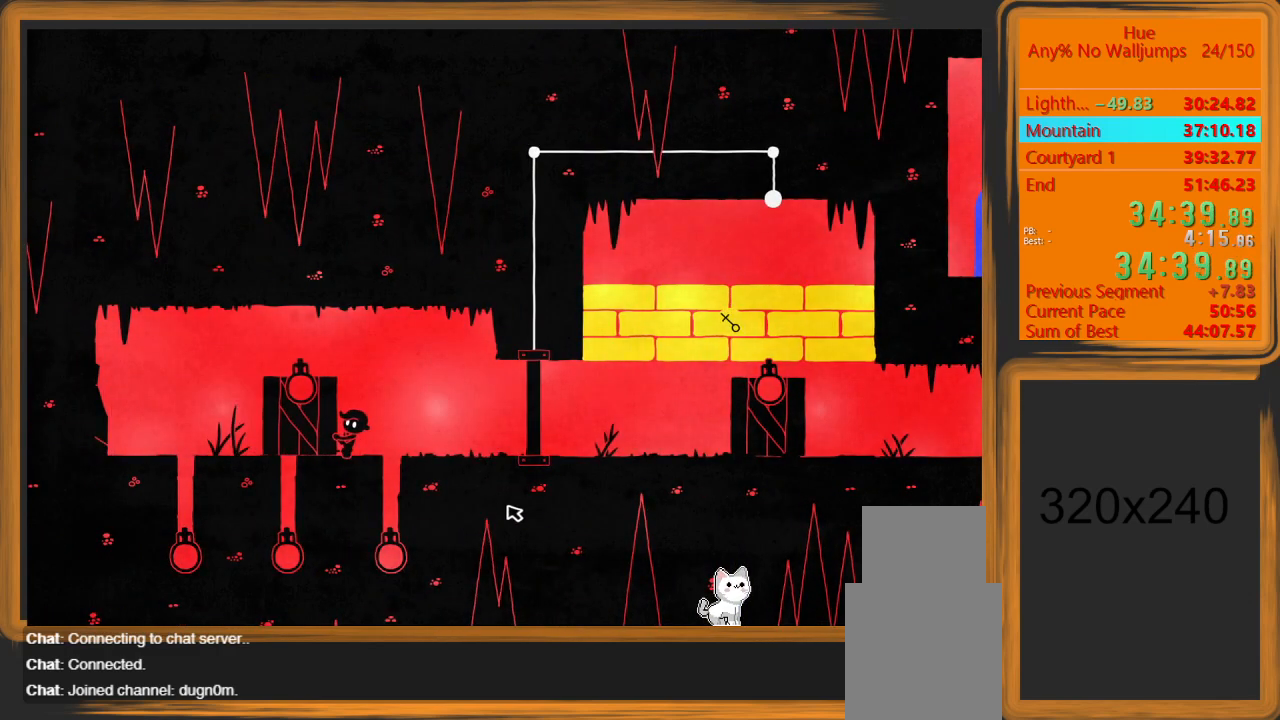
{"keys": ["a"], "mouse": [], "events": [[67, "shift", "up"], [67, "space", "down"], [67, "w", "down"], [167, "a", "down"], [167, "d", "up"], [267, "space", "up"], [300, "w", "up"]]}
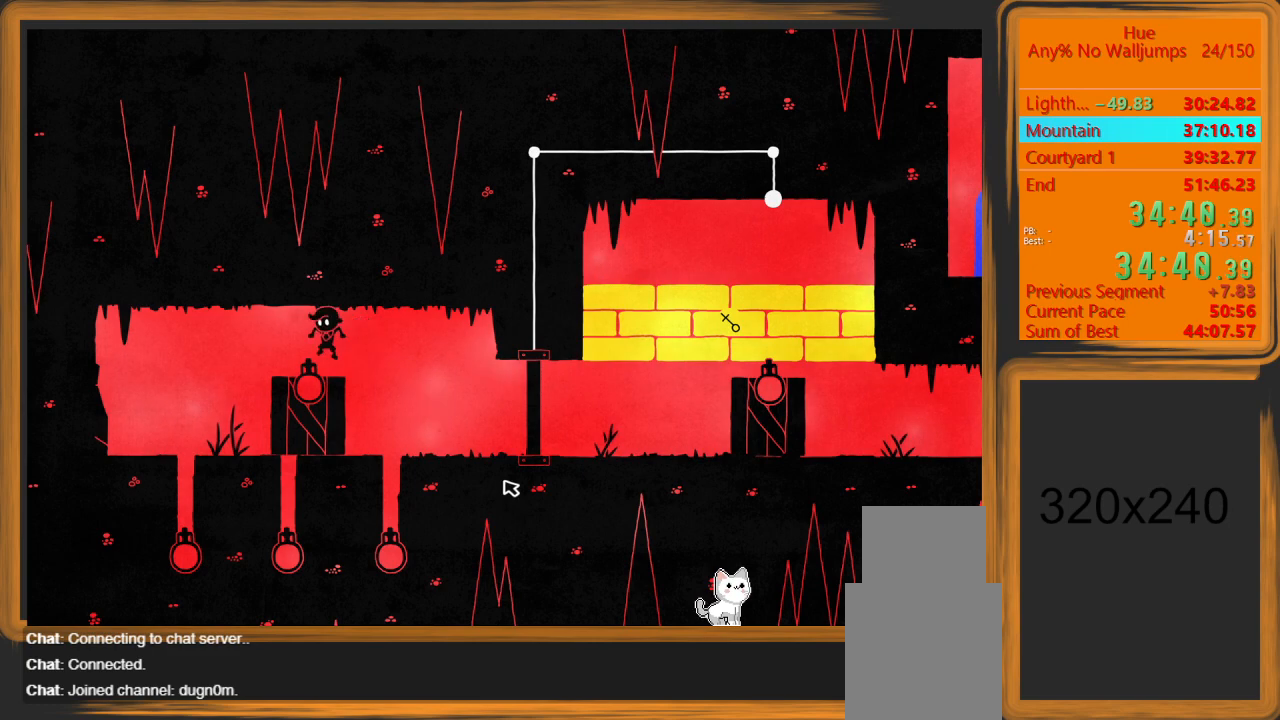
{"keys": ["d"], "mouse": [], "events": [[367, "a", "up"], [400, "d", "down"]]}
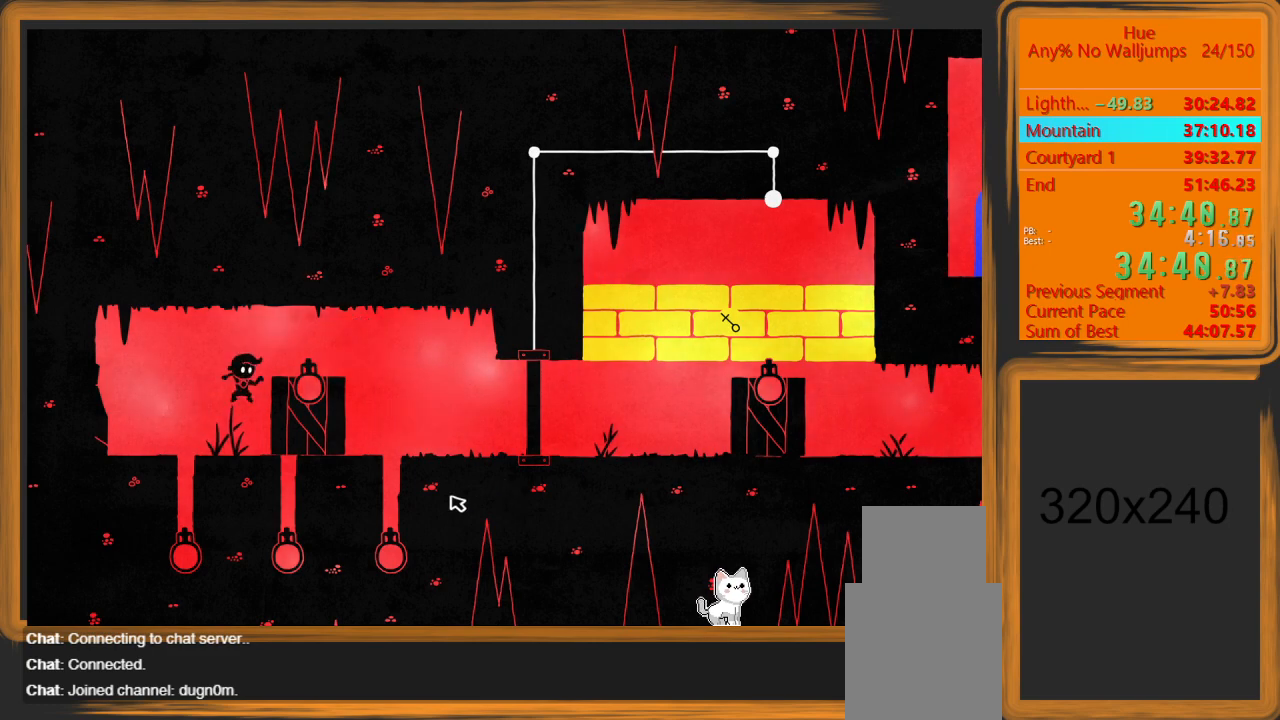
{"keys": ["d"], "mouse": [], "events": []}
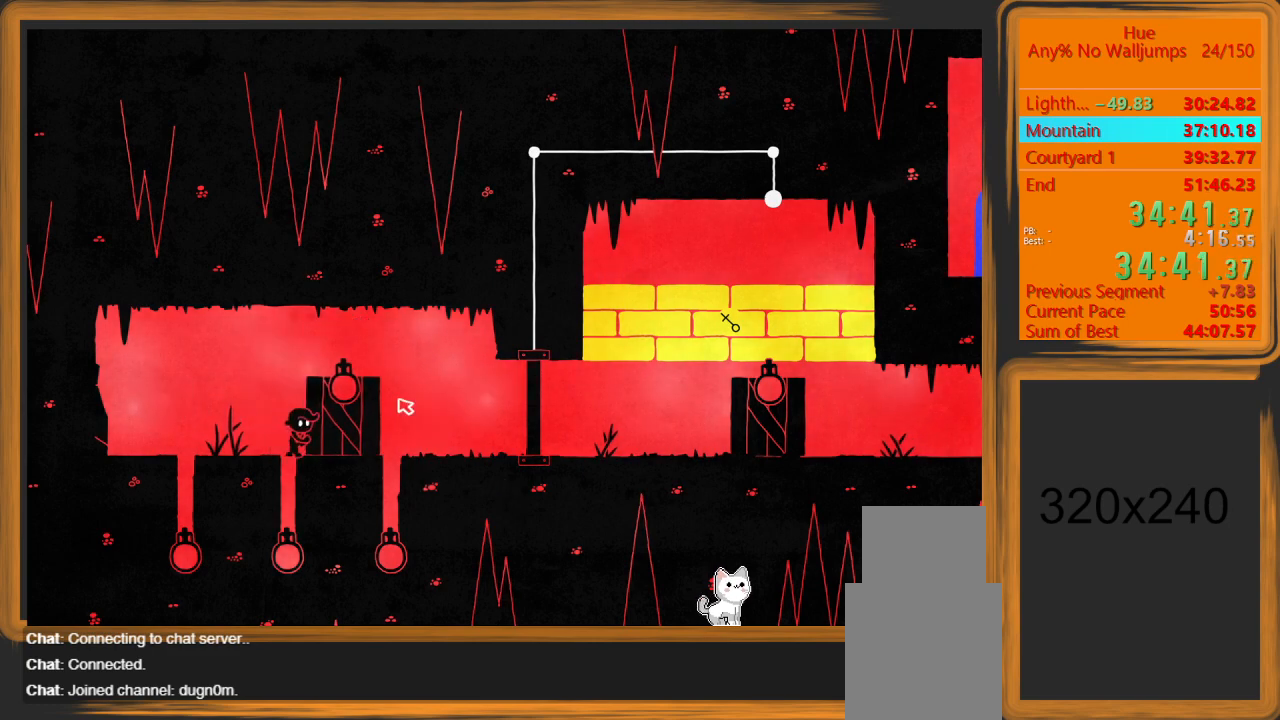
{"keys": ["d"], "mouse": [], "events": []}
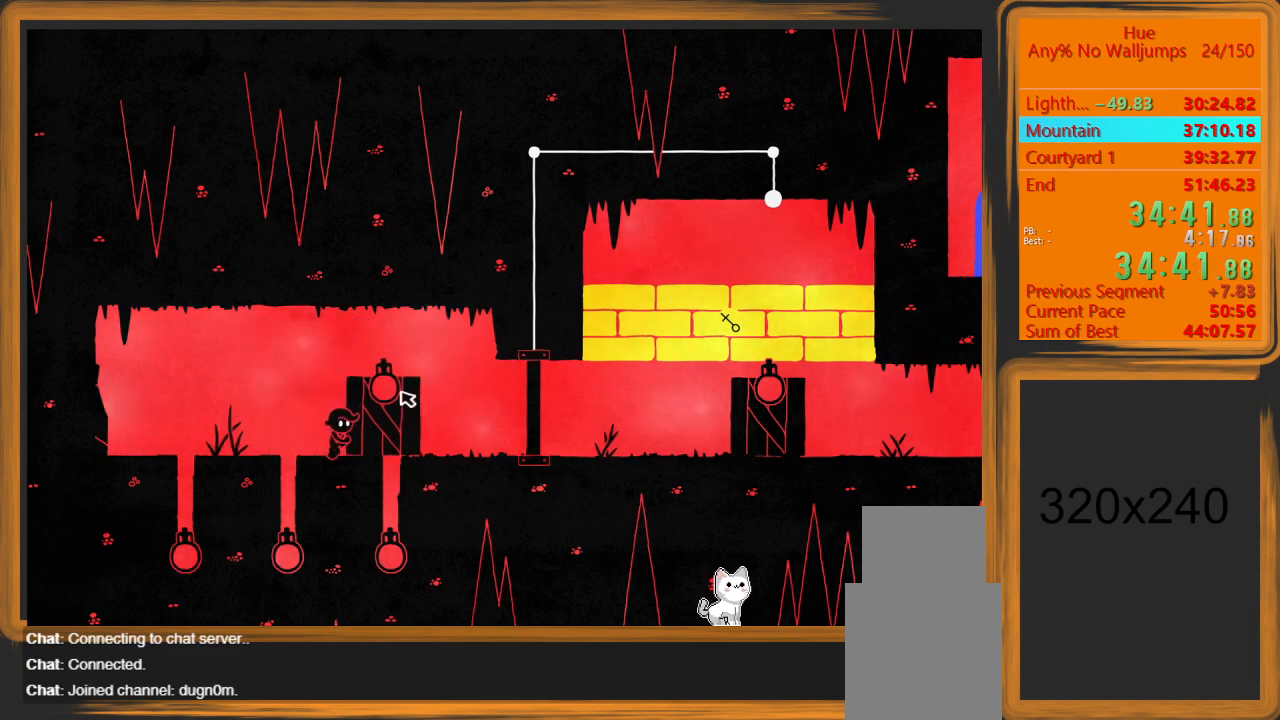
{"keys": ["d"], "mouse": [], "events": []}
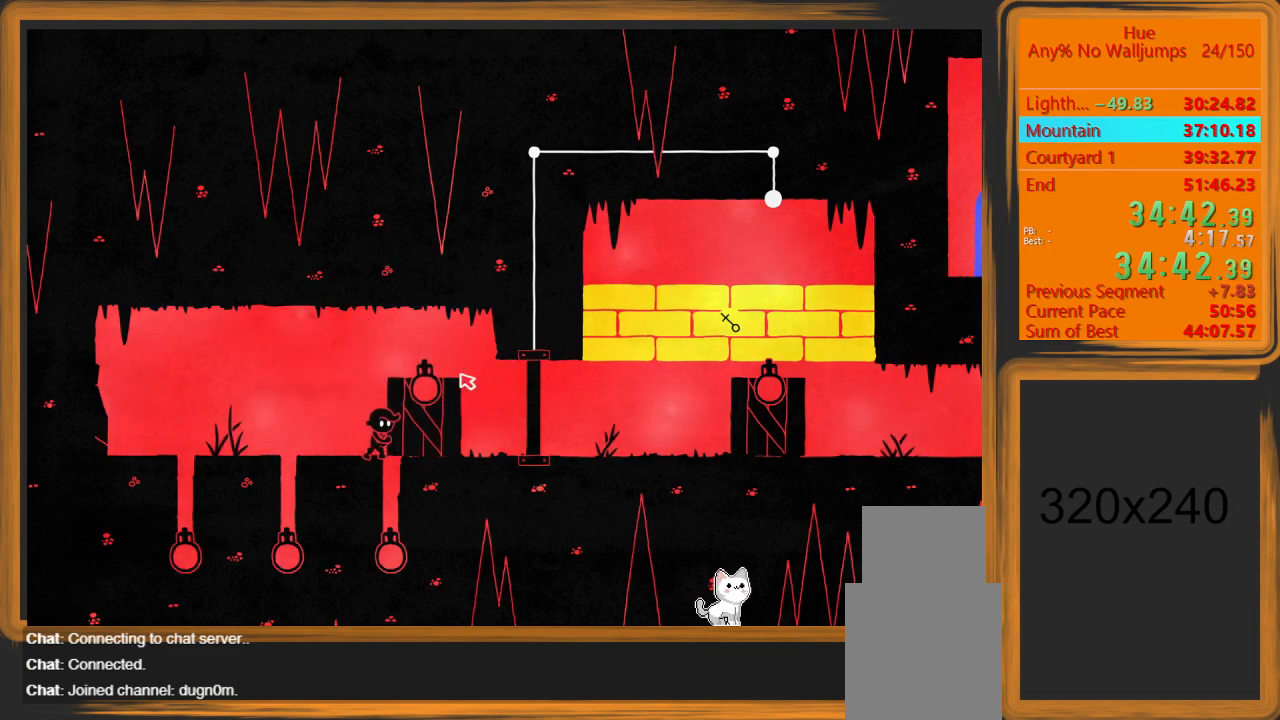
{"keys": ["d"], "mouse": [], "events": []}
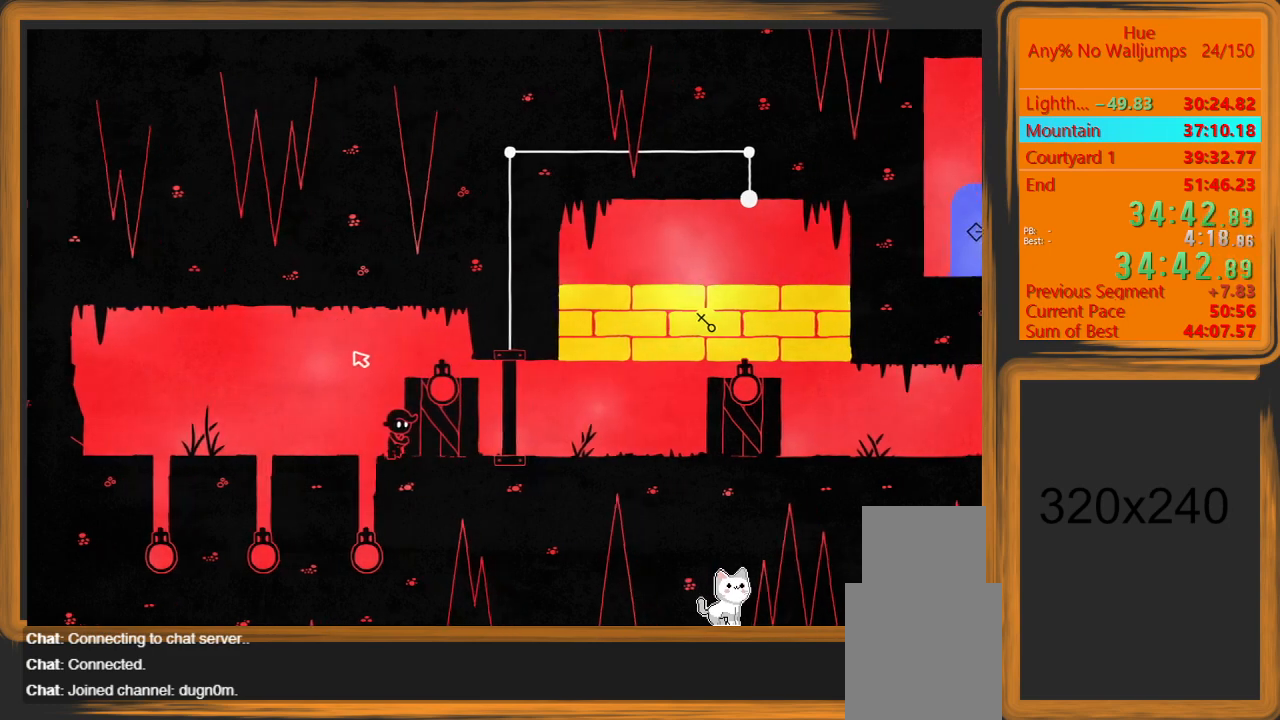
{"keys": [], "mouse": [], "events": [[100, "mouse_left", "down"], [333, "d", "up"], [400, "mouse_left", "up"]]}
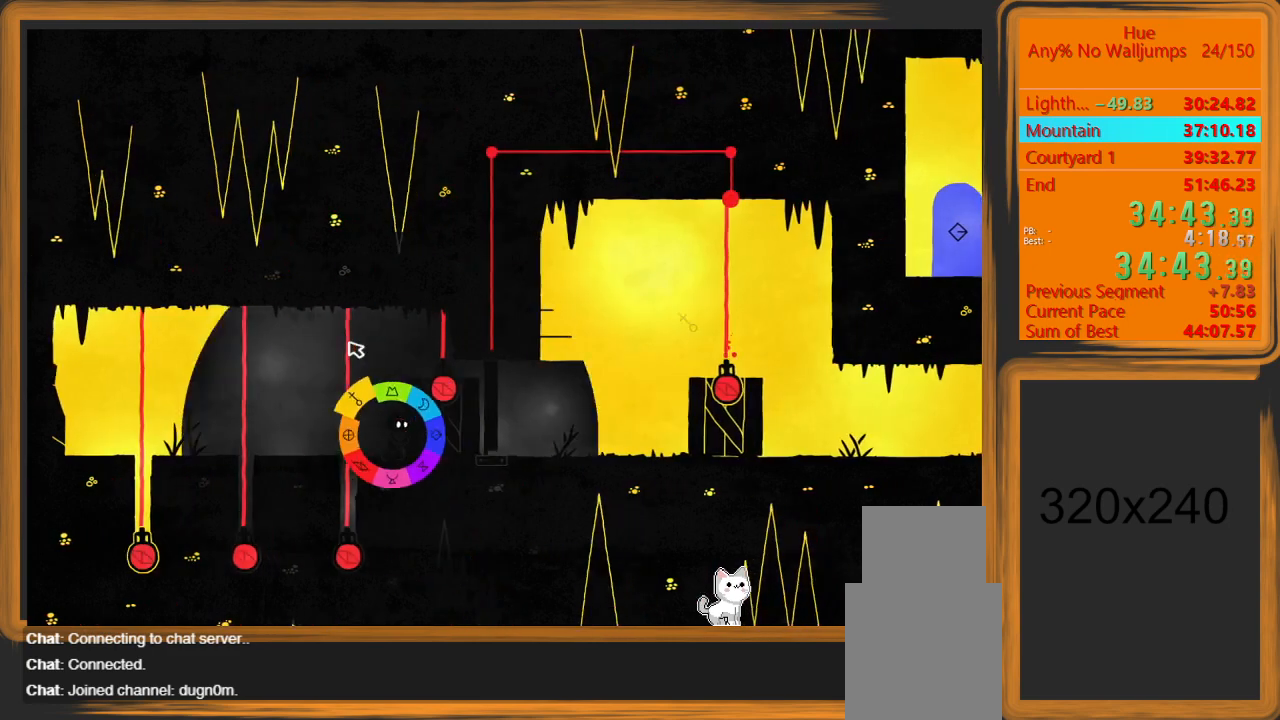
{"keys": ["d"], "mouse": [], "events": [[167, "d", "down"]]}
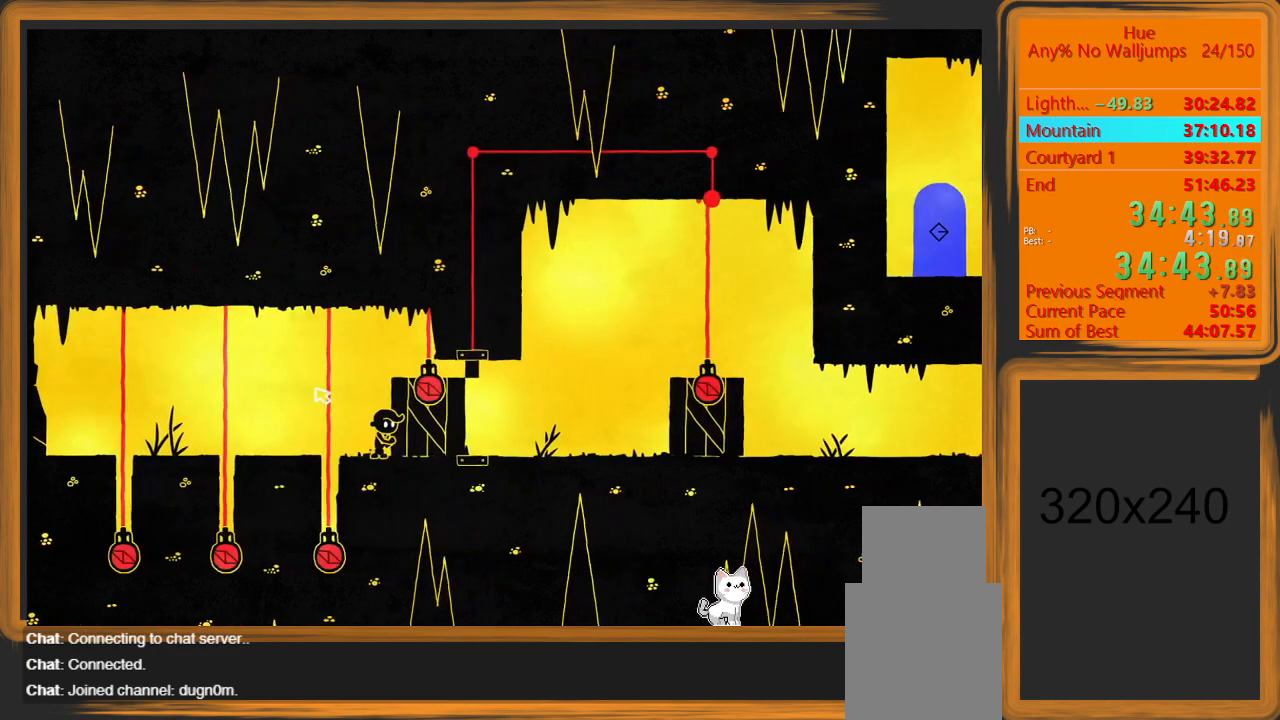
{"keys": ["d", "space"], "mouse": ["left"], "events": [[467, "space", "down"], [500, "mouse_left", "down"]]}
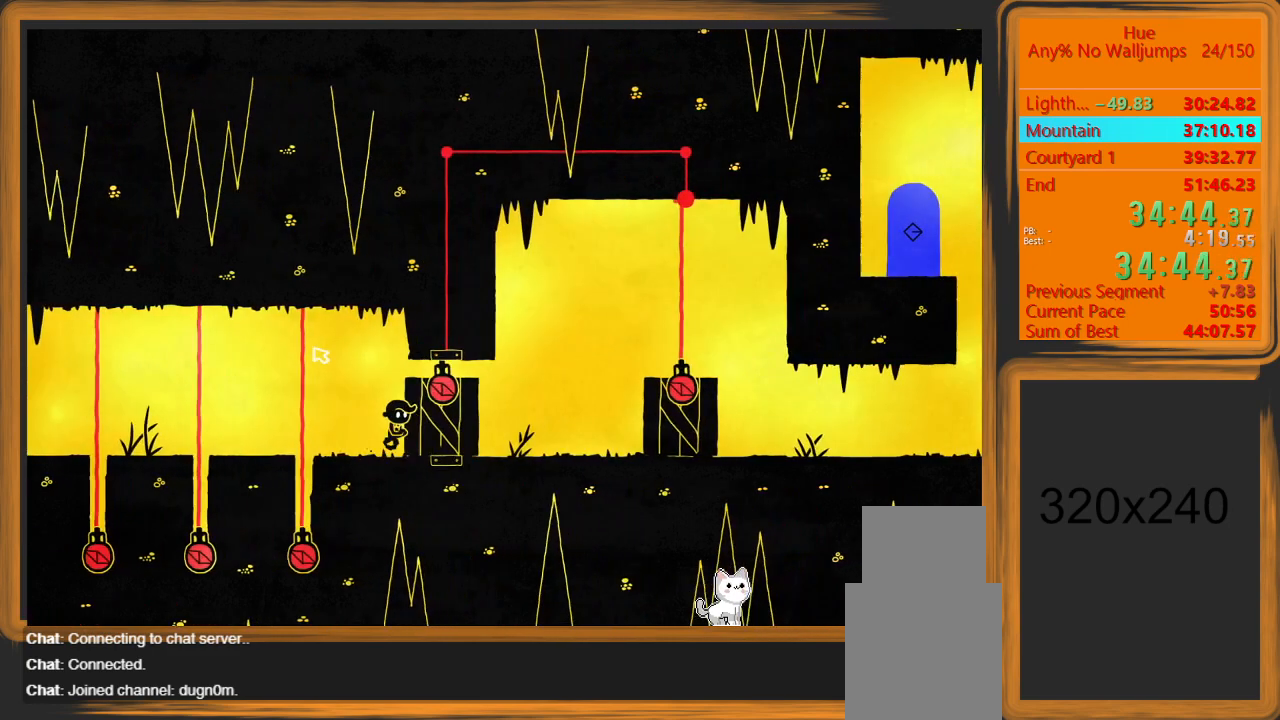
{"keys": ["escape"], "mouse": ["left"], "events": [[167, "space", "up"], [200, "d", "up"], [500, "escape", "down"]]}
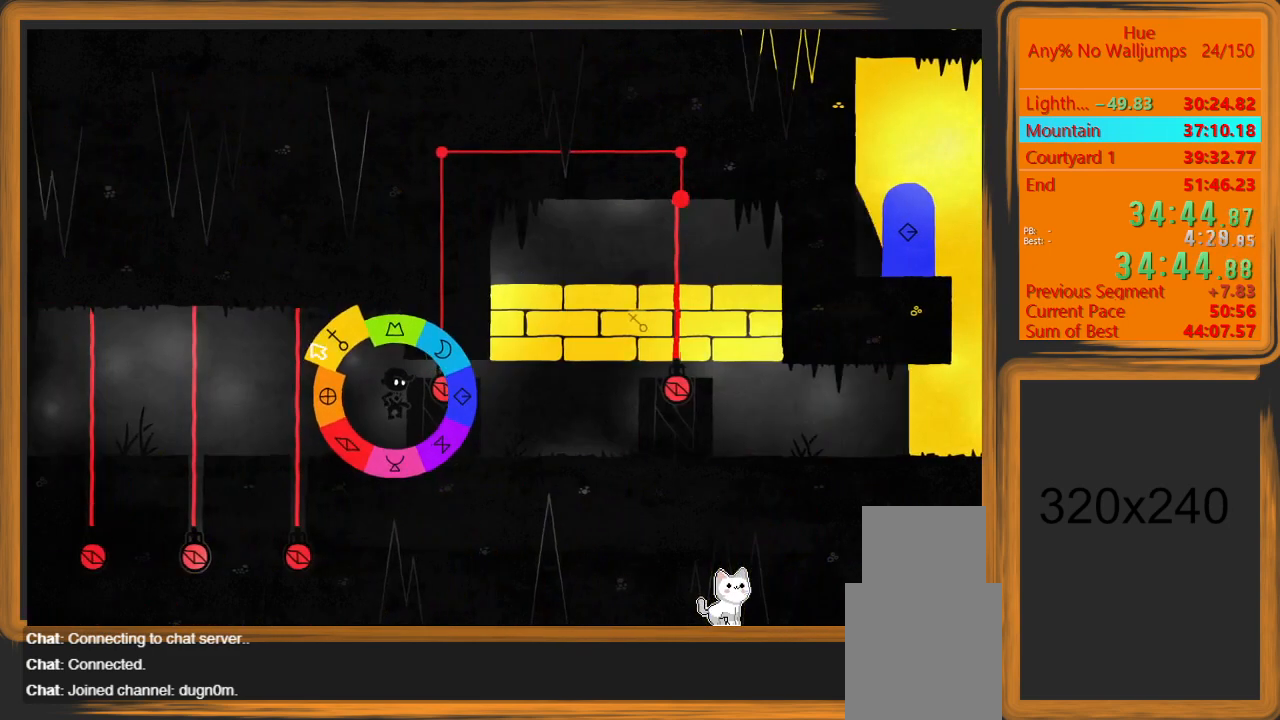
{"keys": [], "mouse": ["left"], "events": [[67, "escape", "up"], [133, "escape", "down"], [233, "escape", "up"]]}
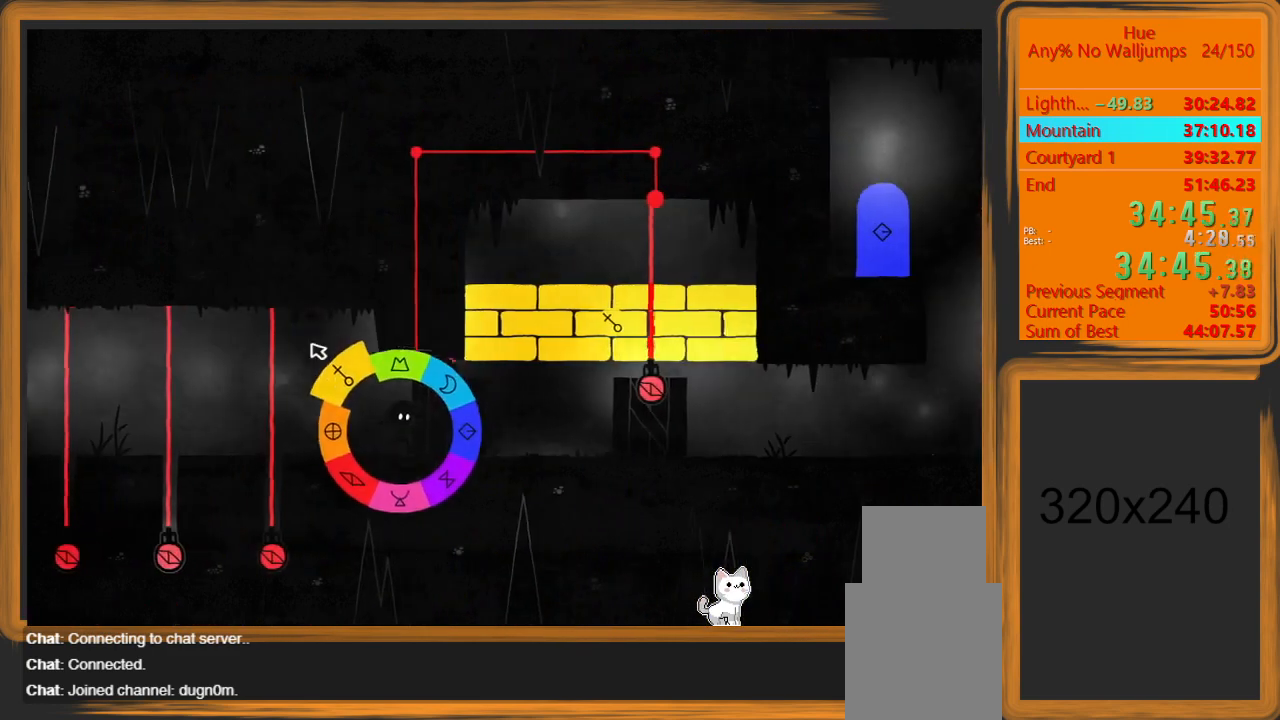
{"keys": [], "mouse": ["left"], "events": []}
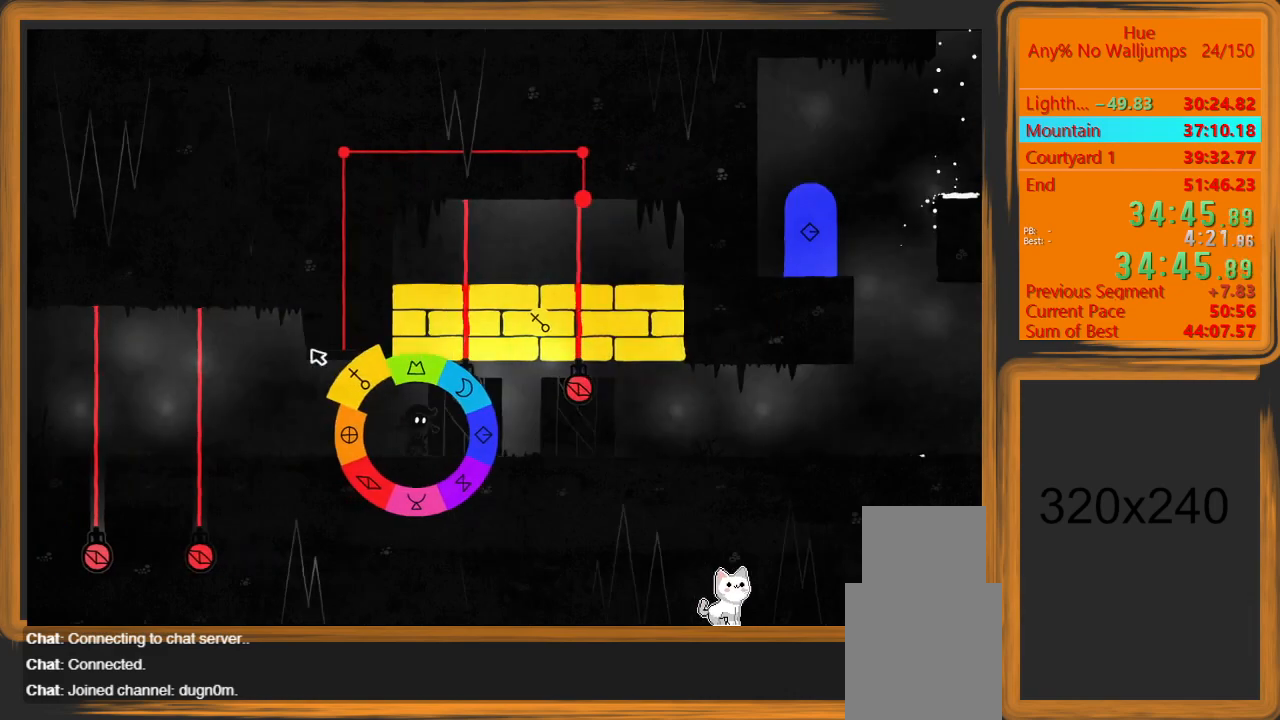
{"keys": [], "mouse": ["left"], "events": []}
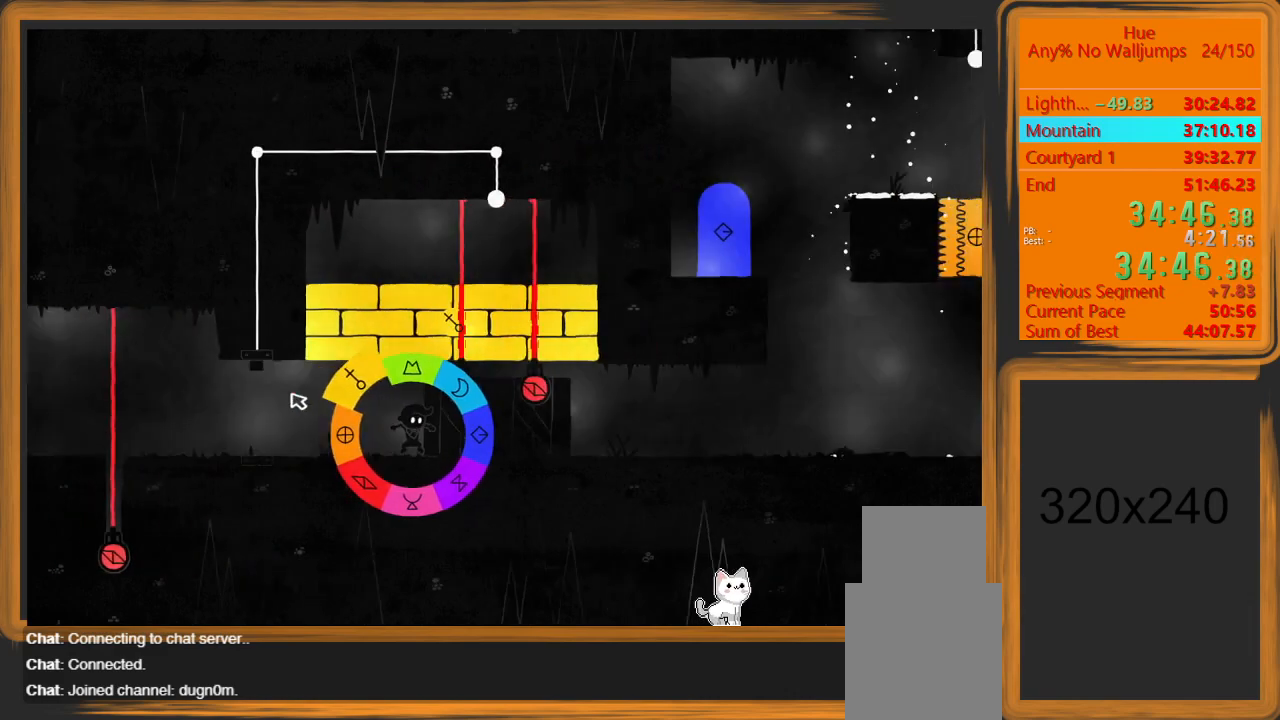
{"keys": [], "mouse": ["left"], "events": []}
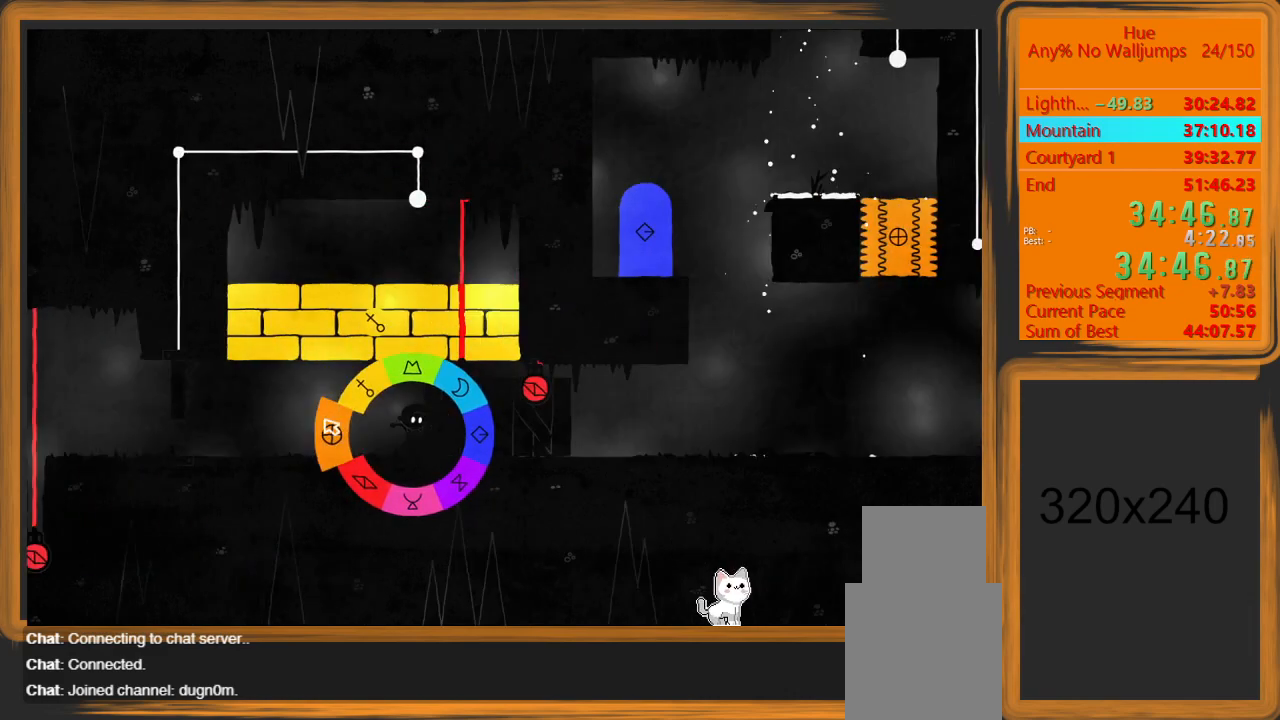
{"keys": [], "mouse": ["left"], "events": []}
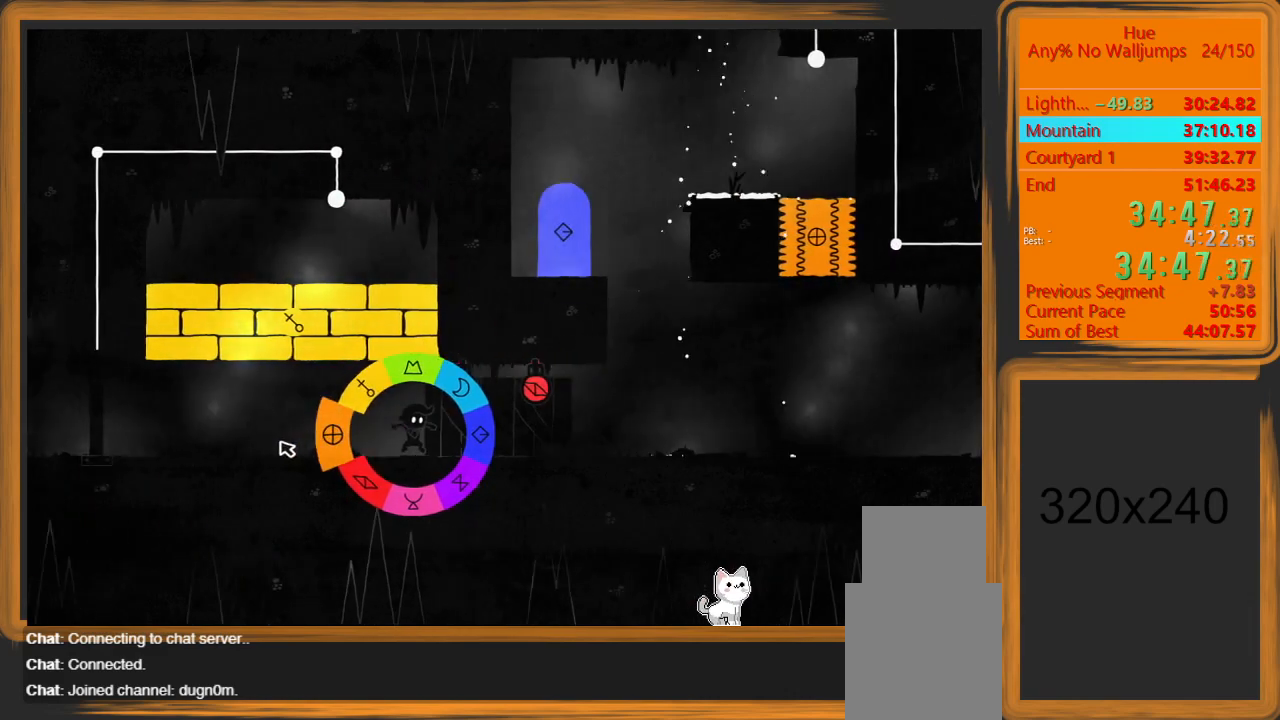
{"keys": [], "mouse": ["left"], "events": []}
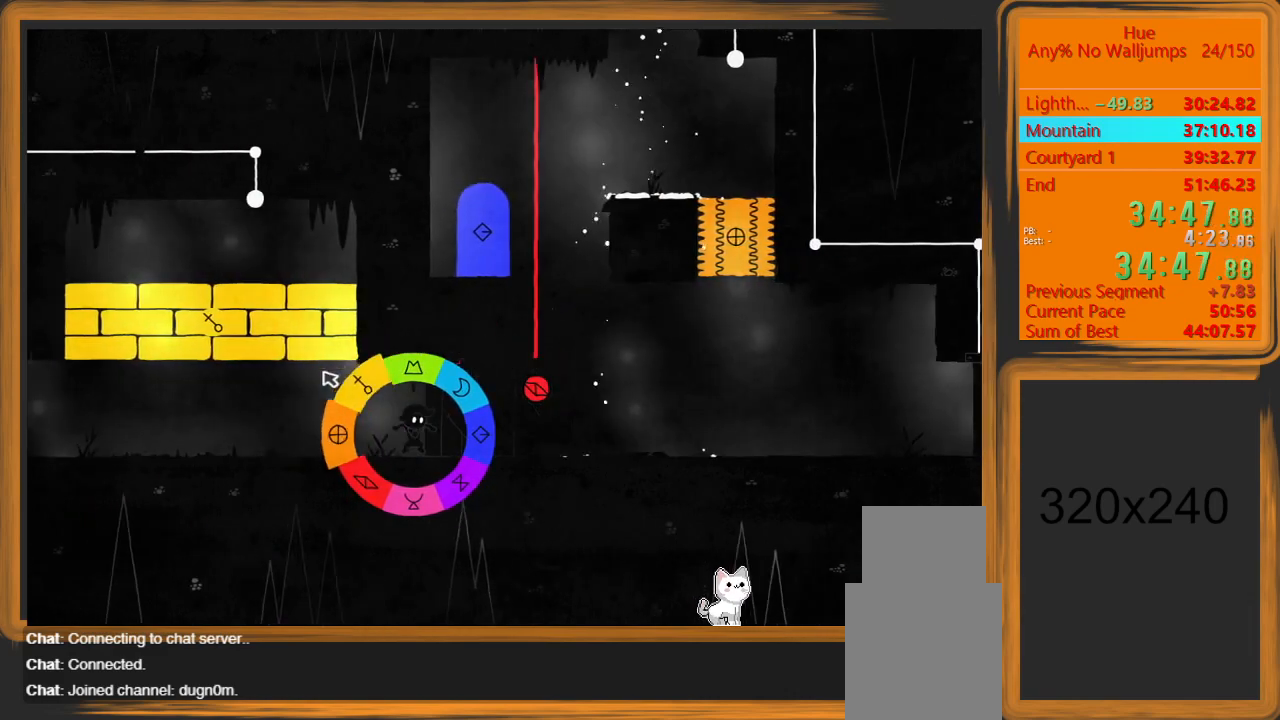
{"keys": [], "mouse": ["left"], "events": []}
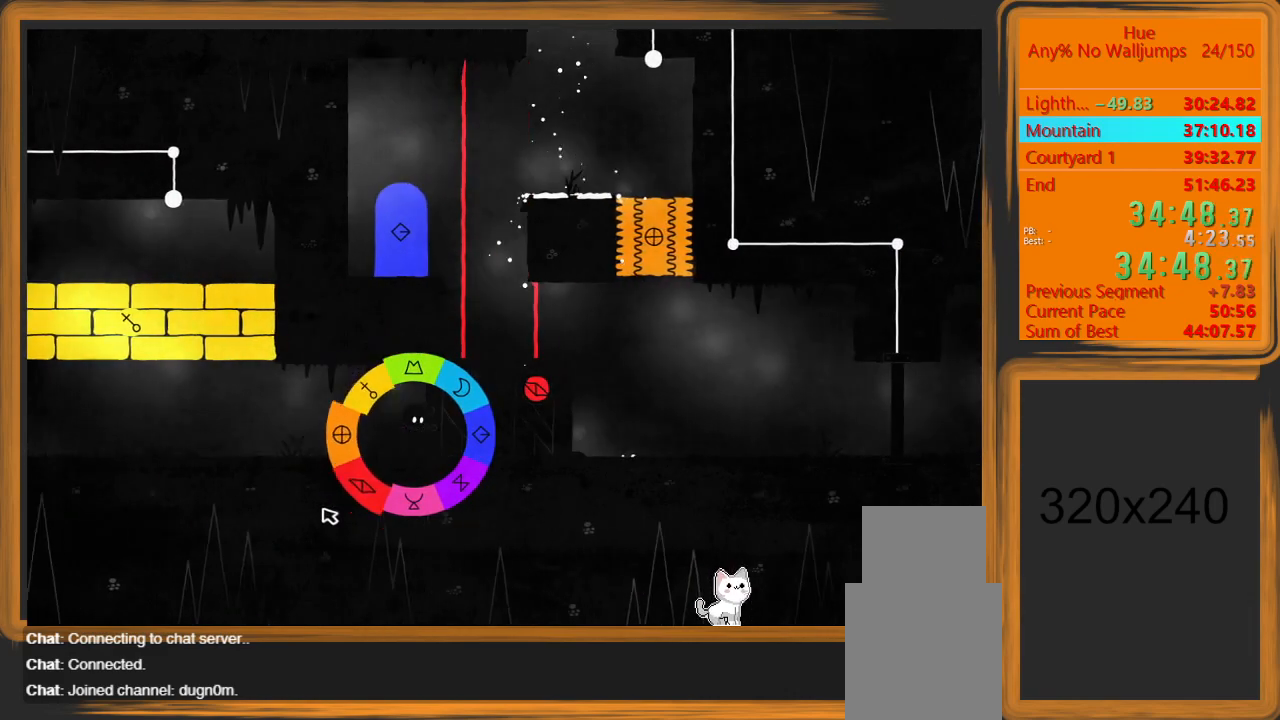
{"keys": [], "mouse": ["left"], "events": []}
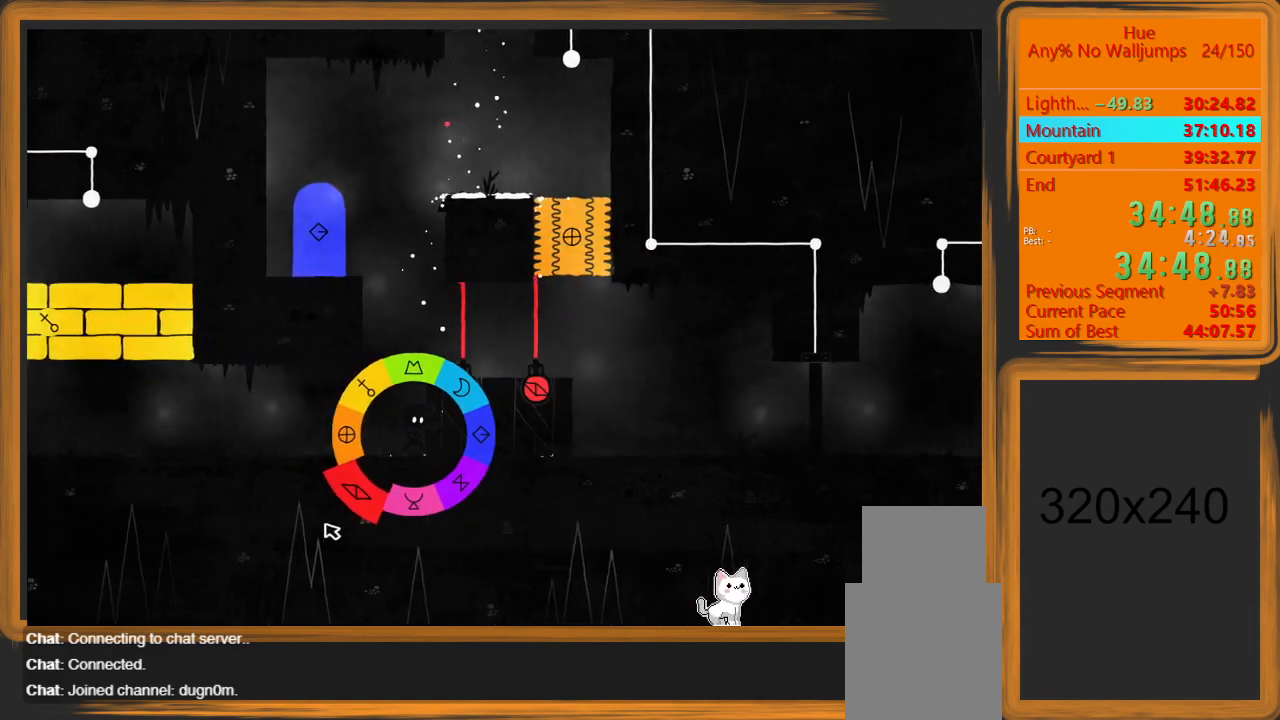
{"keys": [], "mouse": ["left"], "events": []}
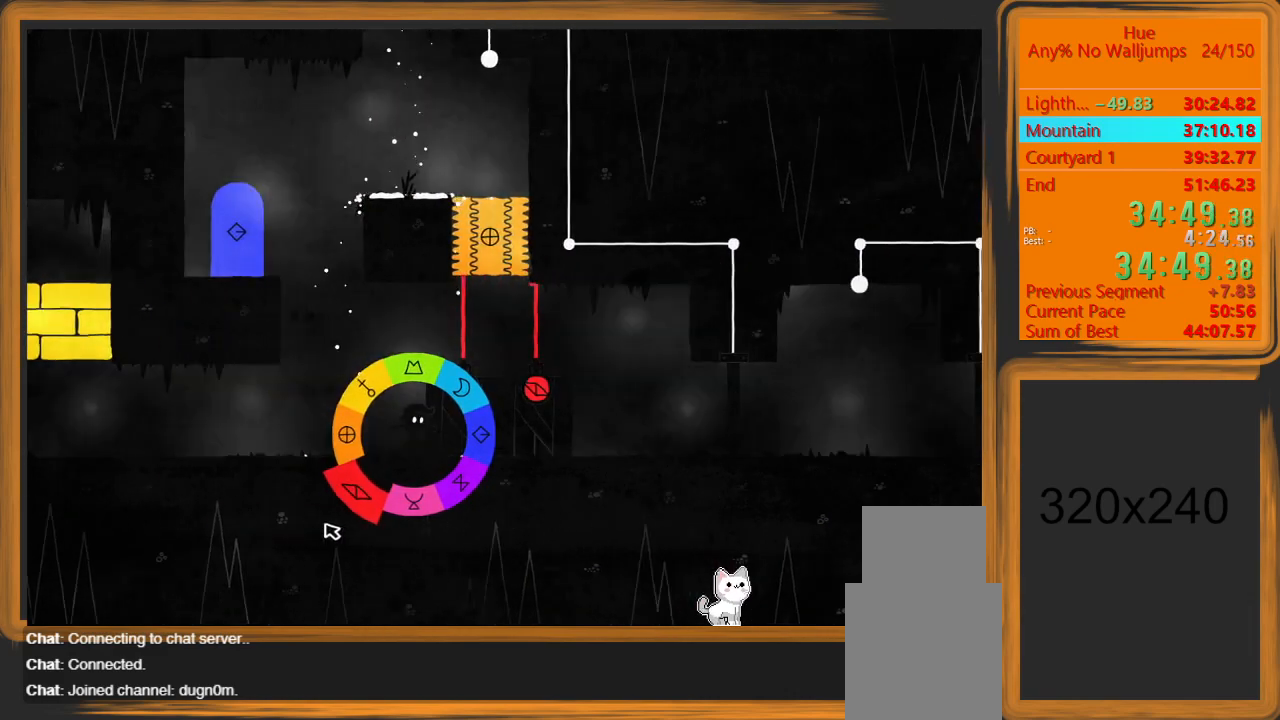
{"keys": ["space", "w"], "mouse": [], "events": [[33, "mouse_left", "up"], [400, "space", "down"], [400, "w", "down"]]}
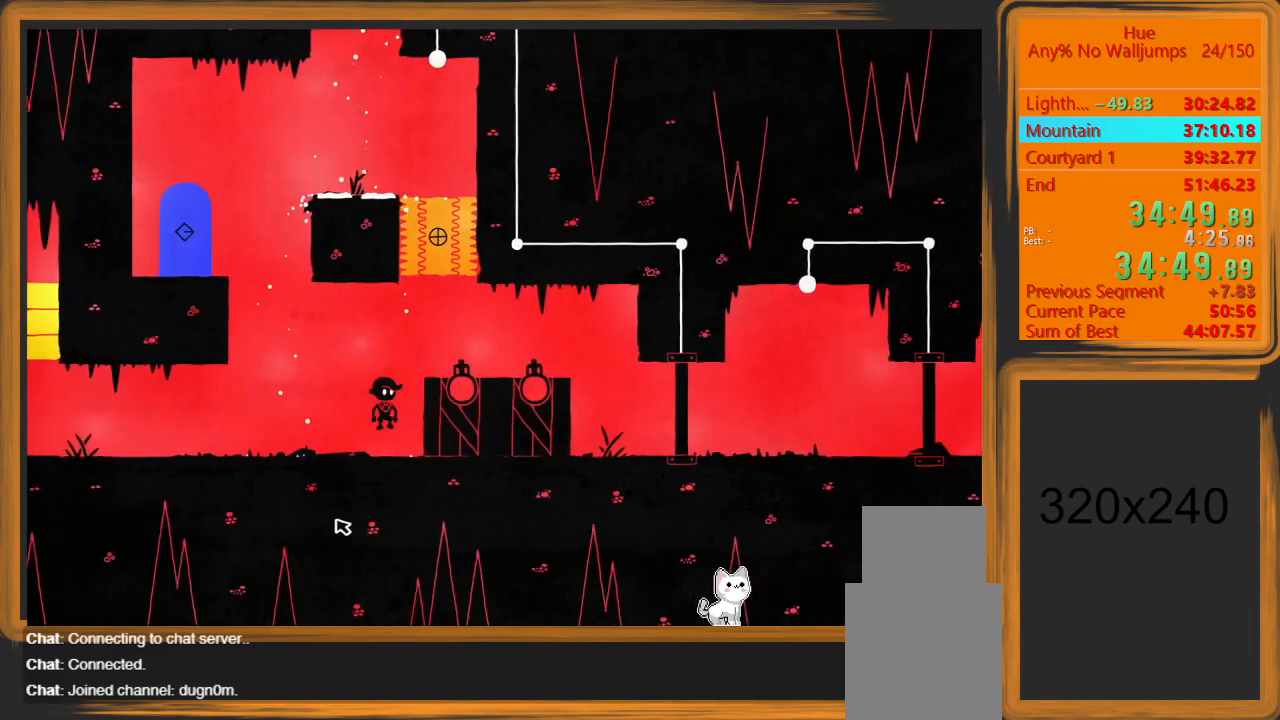
{"keys": ["d"], "mouse": [], "events": [[33, "d", "down"], [133, "space", "up"], [233, "w", "up"]]}
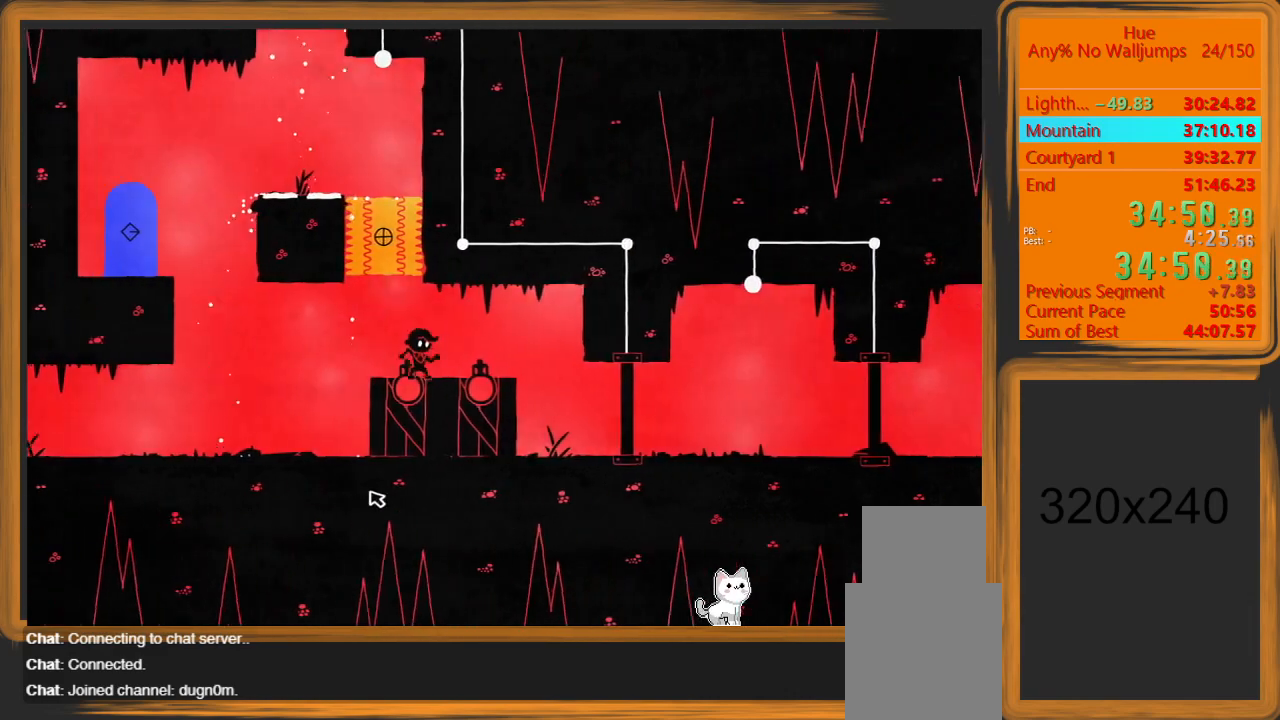
{"keys": ["d"], "mouse": [], "events": []}
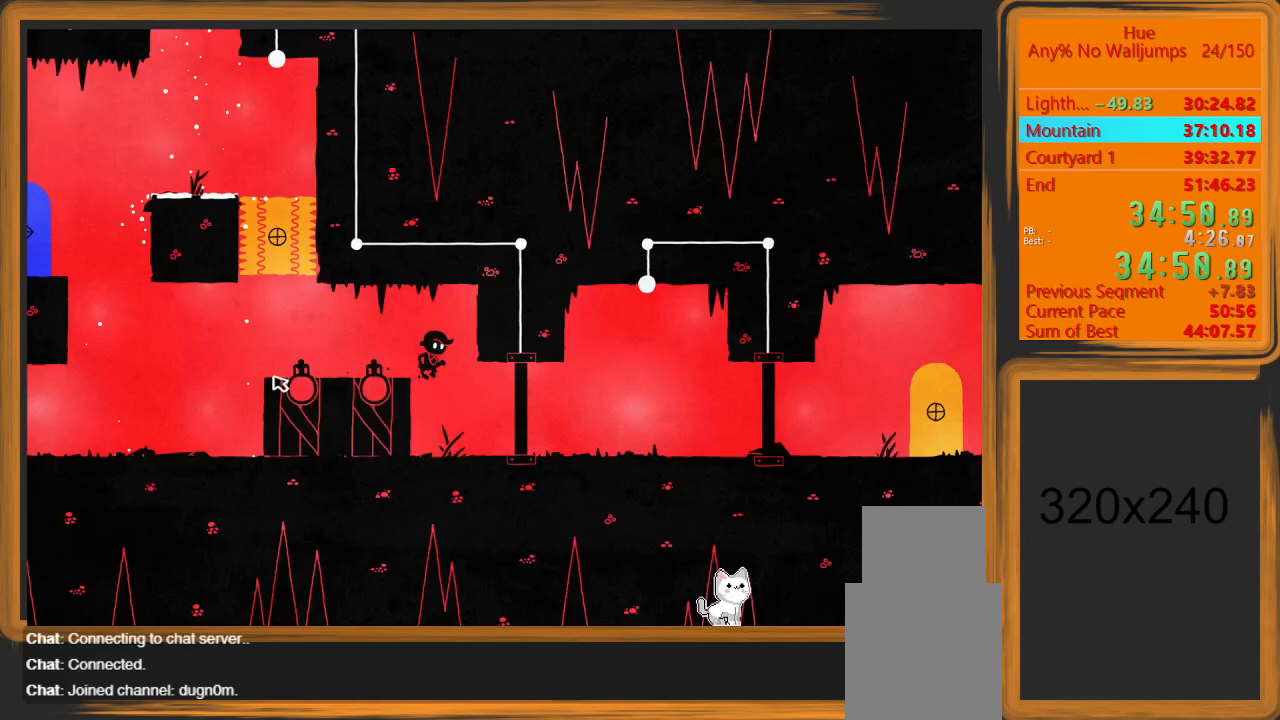
{"keys": ["a"], "mouse": [], "events": [[33, "d", "up"], [133, "mouse_left", "down"], [167, "mouse_left", "up"], [300, "a", "down"]]}
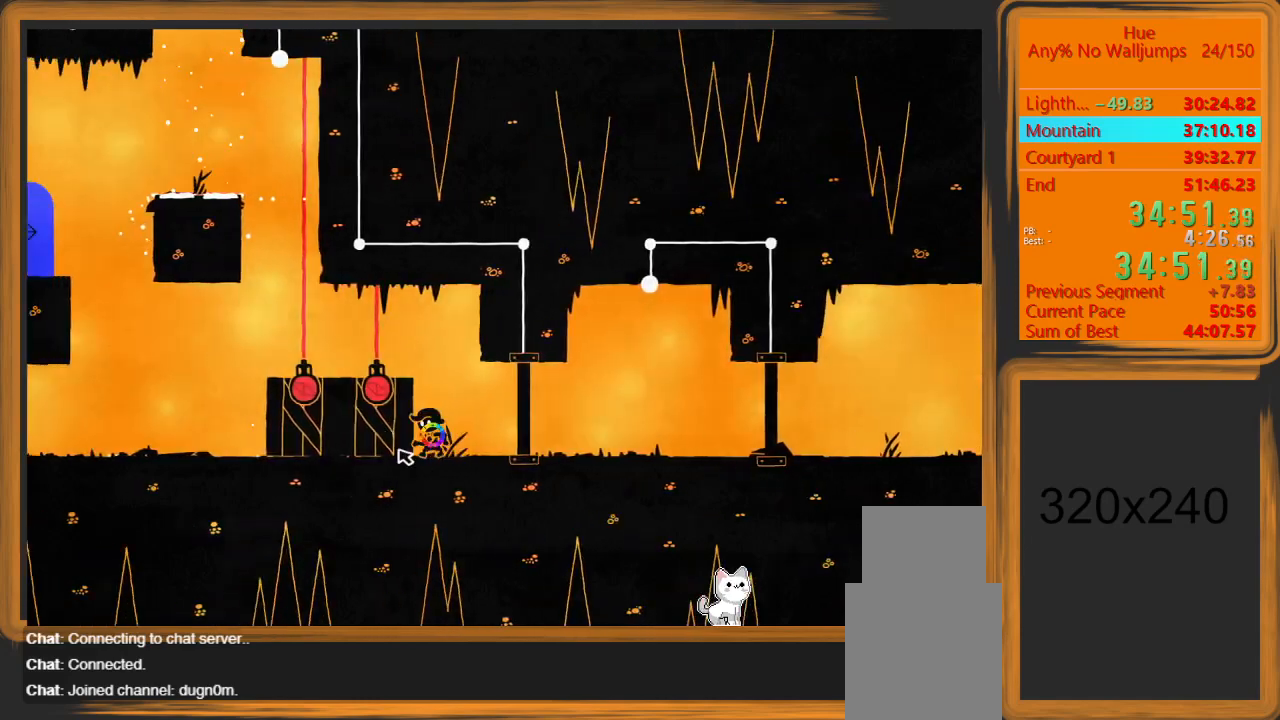
{"keys": [], "mouse": [], "events": [[233, "a", "up"]]}
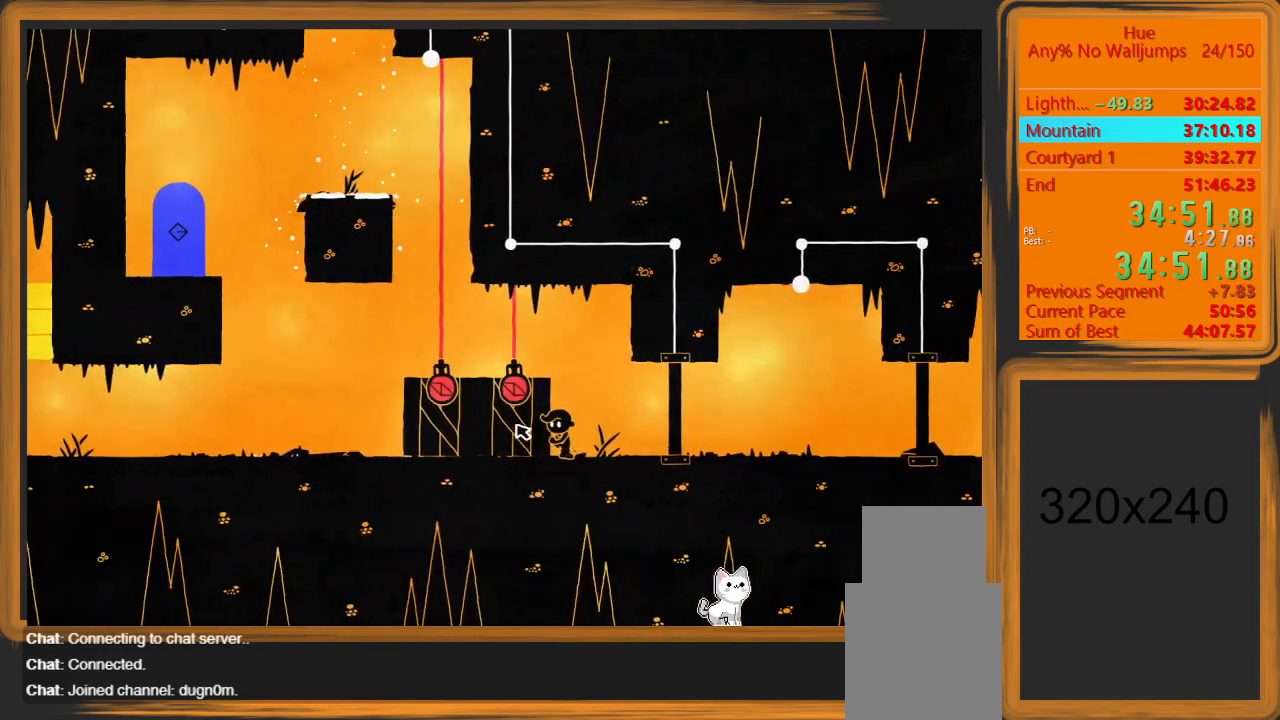
{"keys": [], "mouse": [], "events": [[167, "a", "down"], [233, "a", "up"]]}
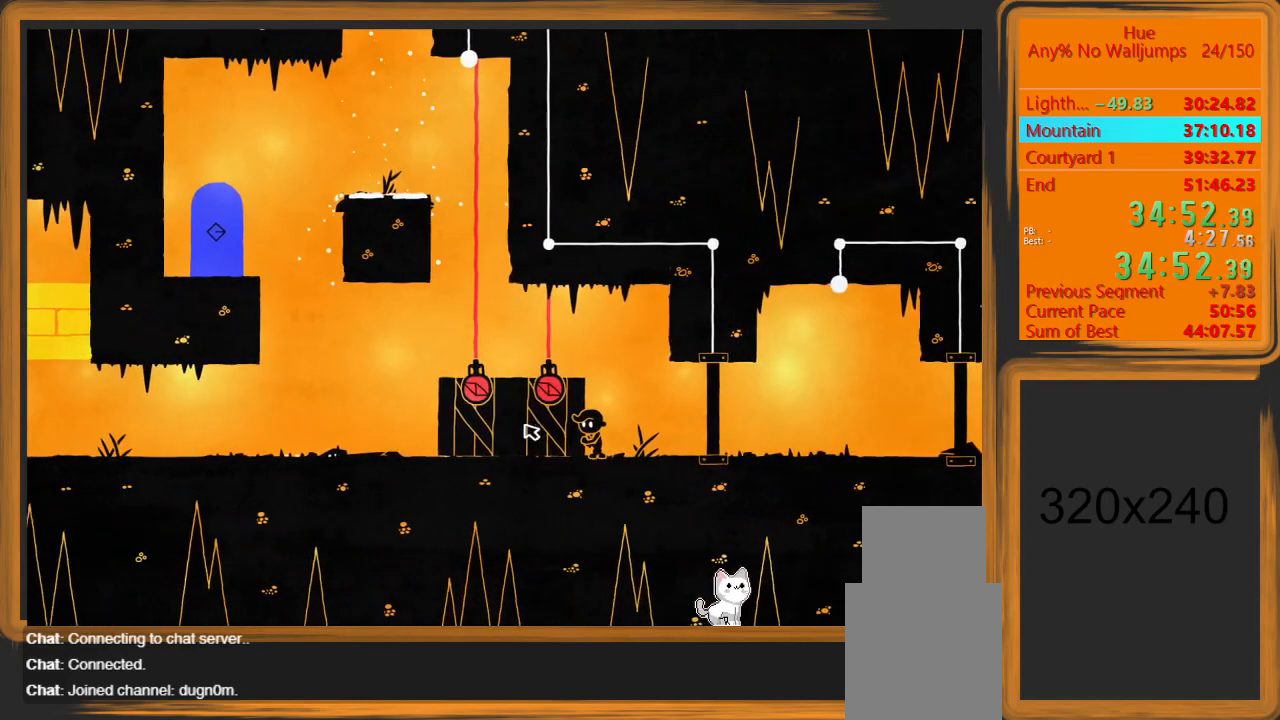
{"keys": [], "mouse": [], "events": [[267, "a", "down"], [300, "a", "up"]]}